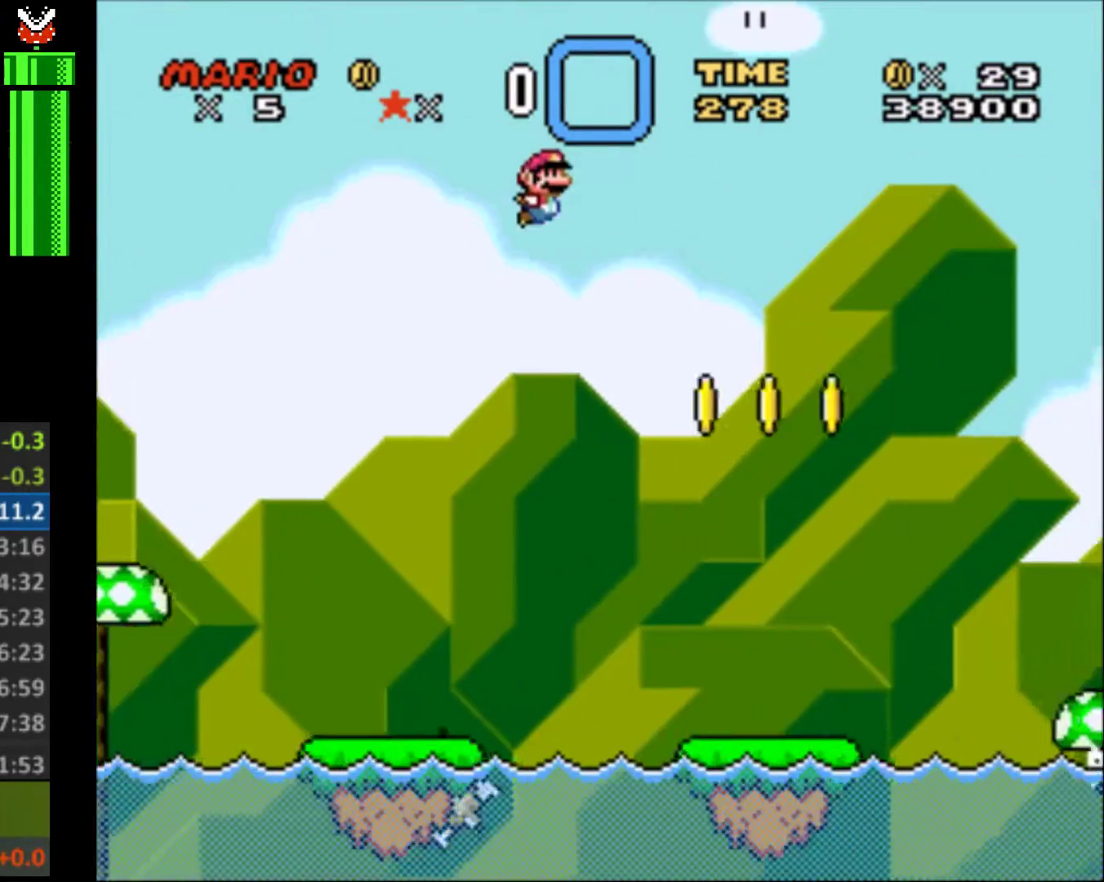
Gameplay with a controller (Nintendo layout); each line is a JSON object with the inputs held at the frame after it. "events" lists button and stick changes between this image and that frame as [ms after this image, input, new state], when the widget could be followed in between. Not read: L3 R3.
{"buttons": ["B", "Y", "DPAD_RIGHT"], "events": [[233, "B", "up"], [400, "B", "down"]]}
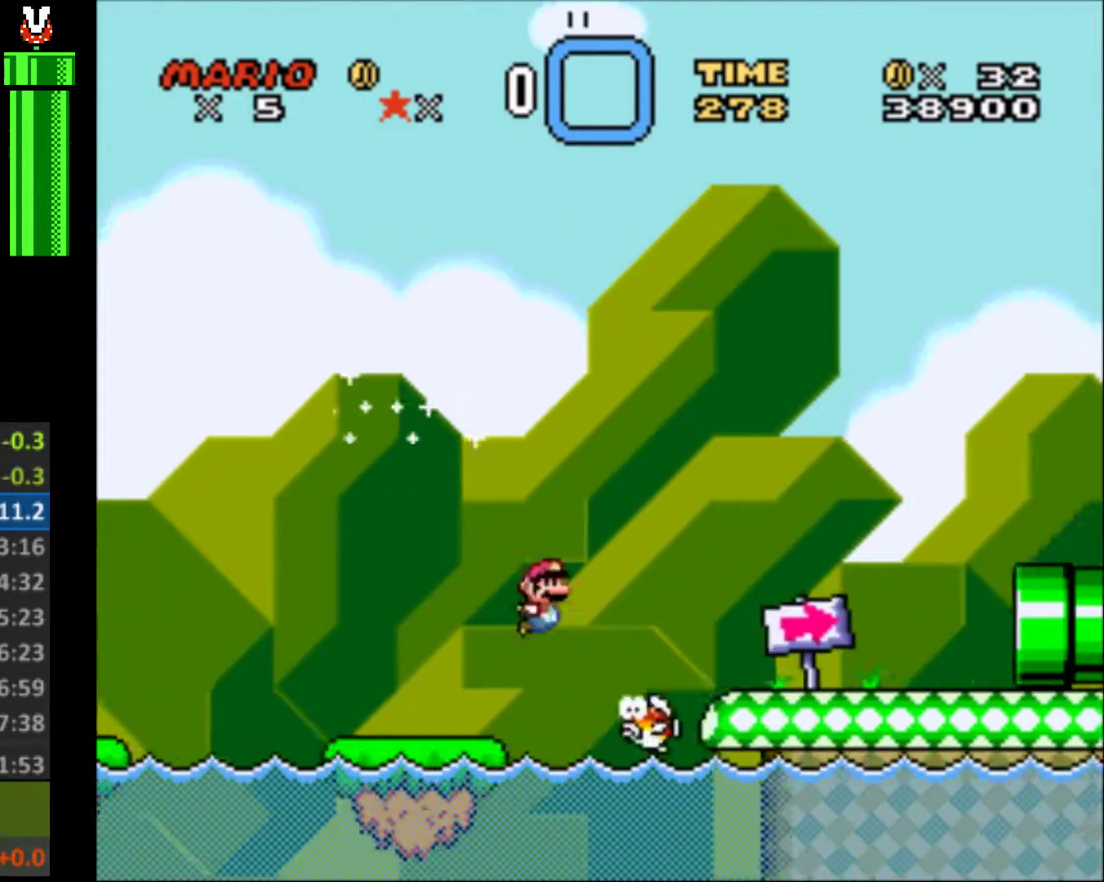
{"buttons": ["Y", "DPAD_RIGHT"], "events": [[67, "B", "up"]]}
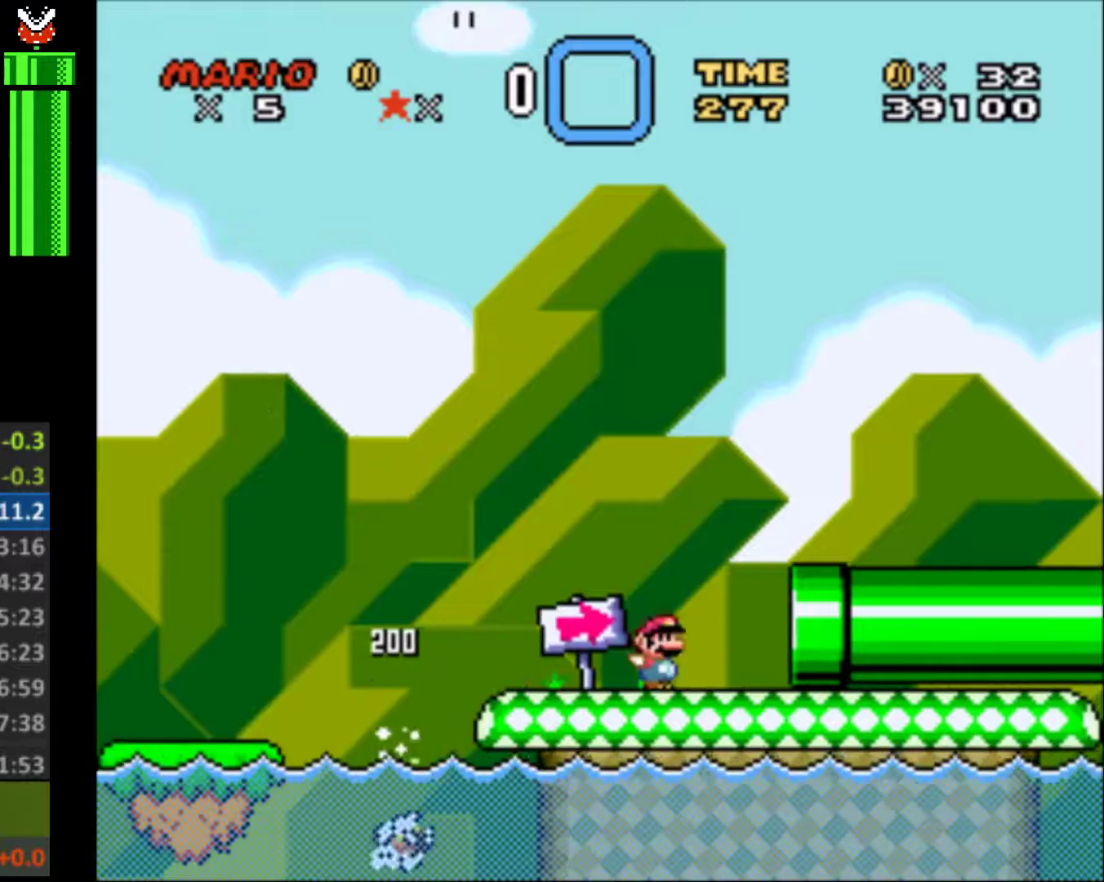
{"buttons": ["Y", "DPAD_RIGHT"], "events": []}
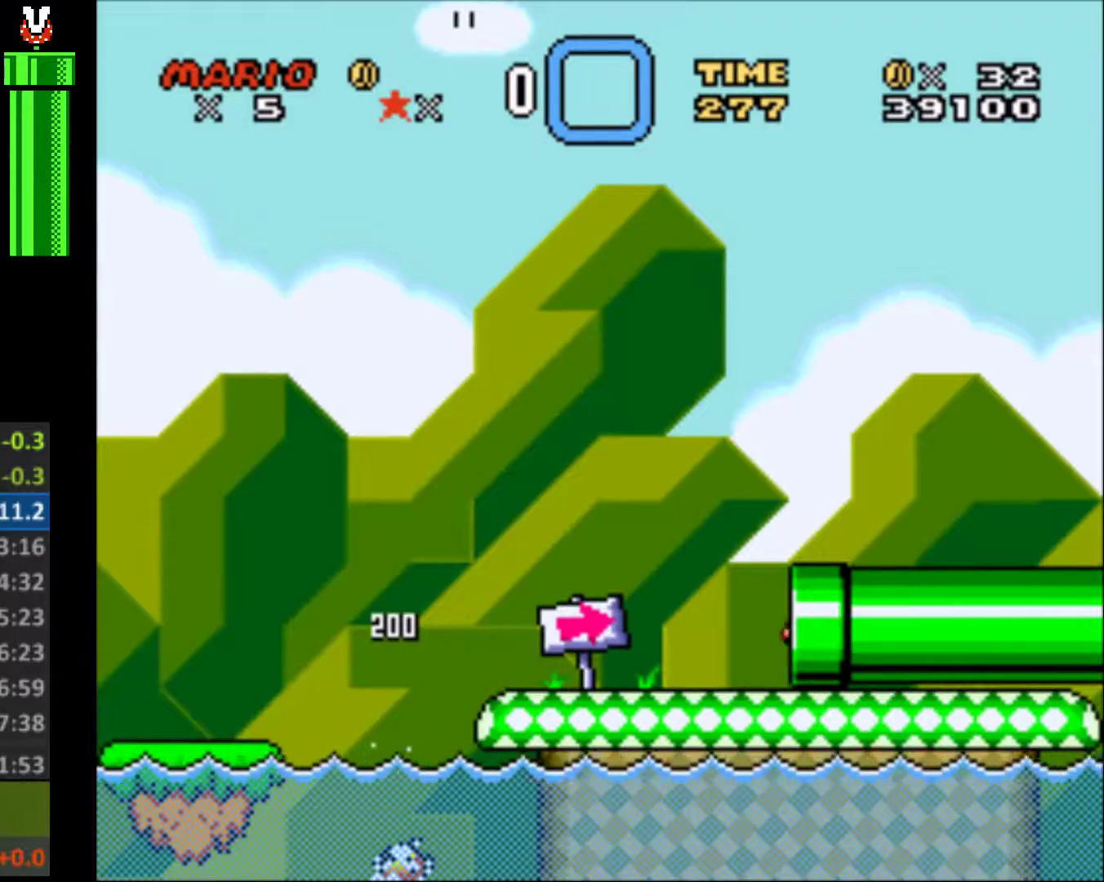
{"buttons": ["Y"], "events": [[467, "DPAD_RIGHT", "up"]]}
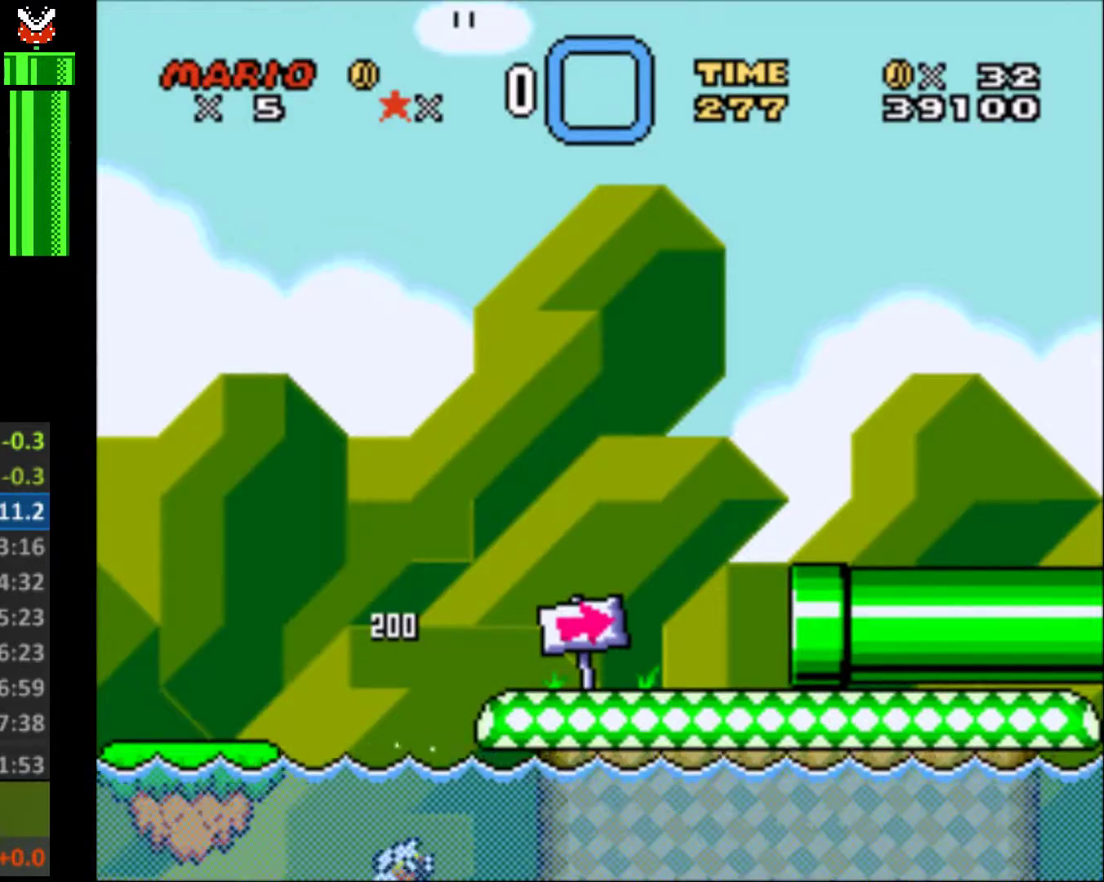
{"buttons": ["Y", "DPAD_RIGHT"], "events": [[167, "DPAD_RIGHT", "down"]]}
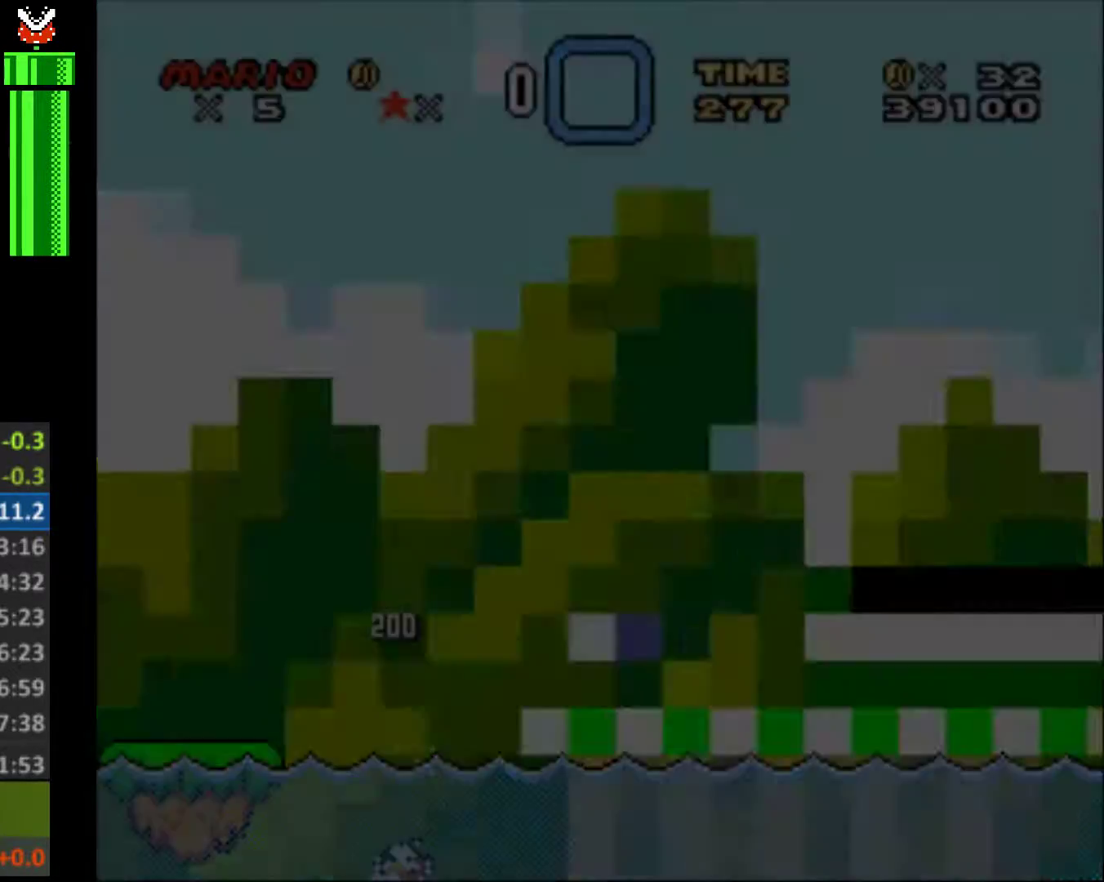
{"buttons": ["Y", "DPAD_RIGHT"], "events": []}
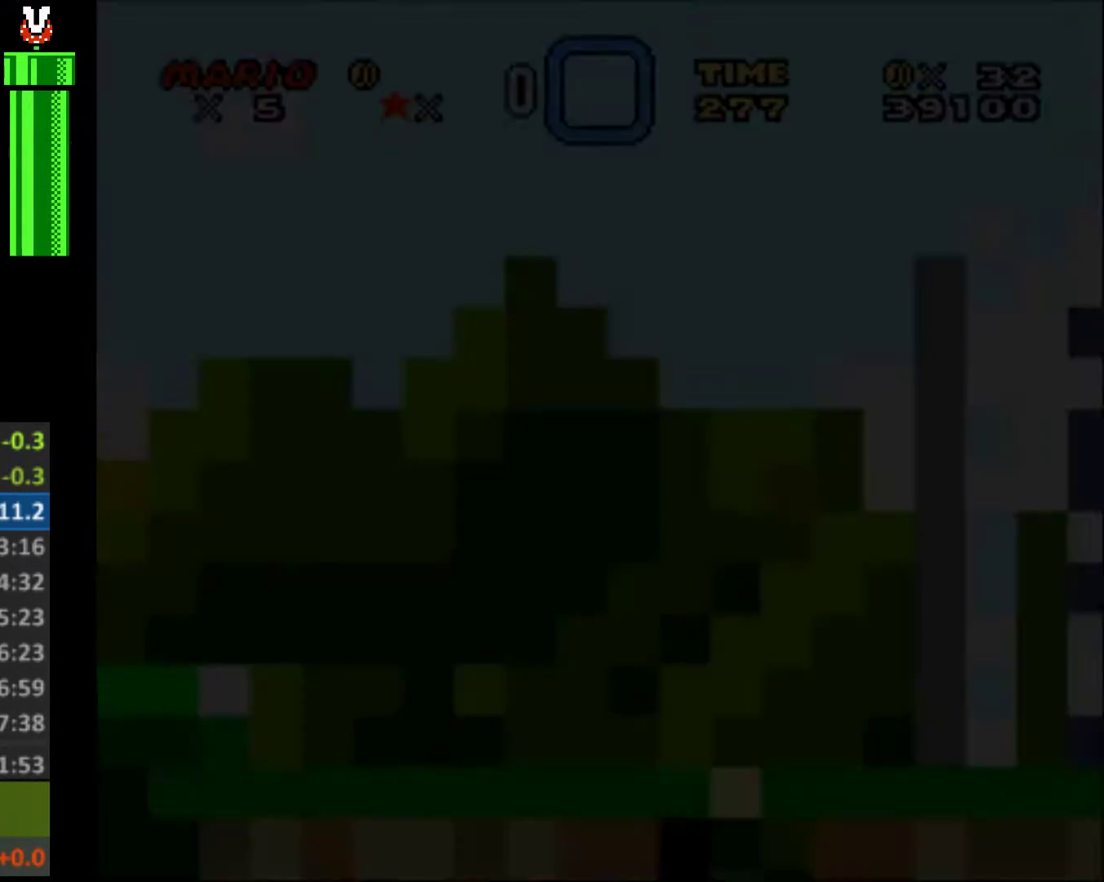
{"buttons": ["Y", "DPAD_RIGHT"], "events": []}
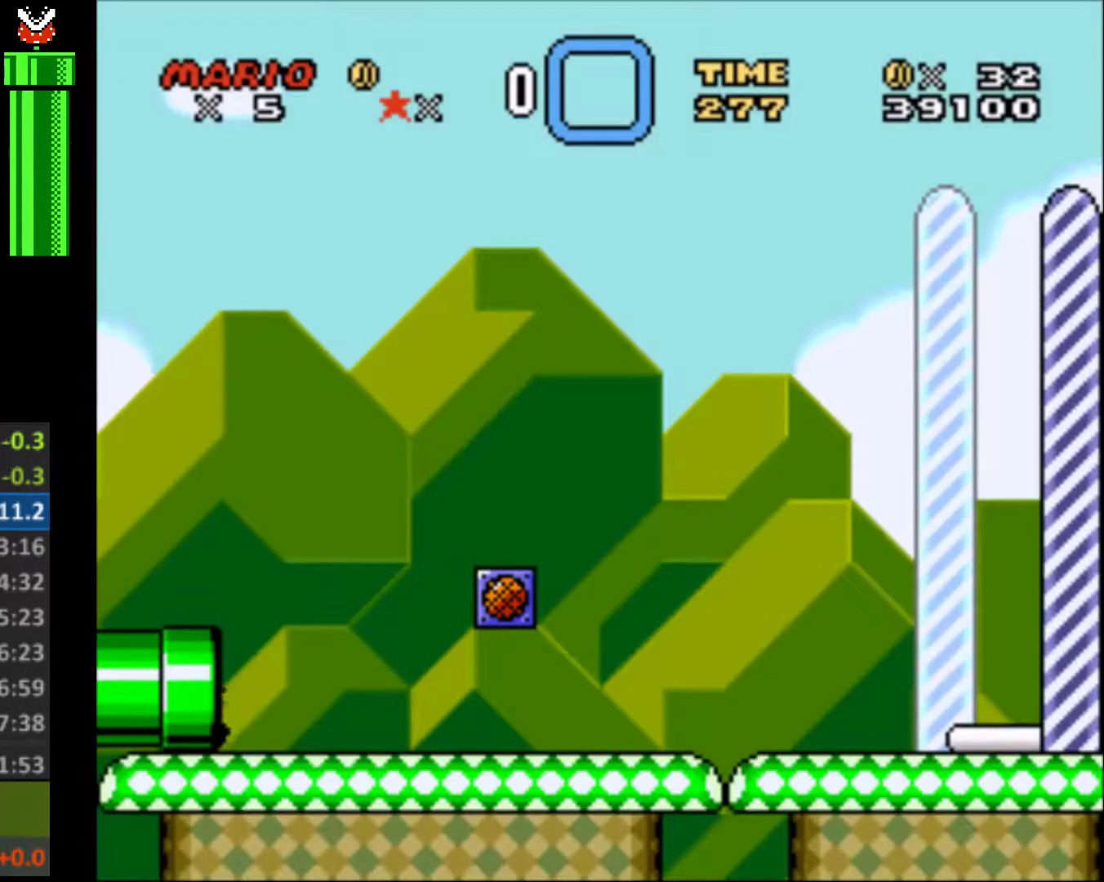
{"buttons": ["Y", "DPAD_RIGHT"], "events": []}
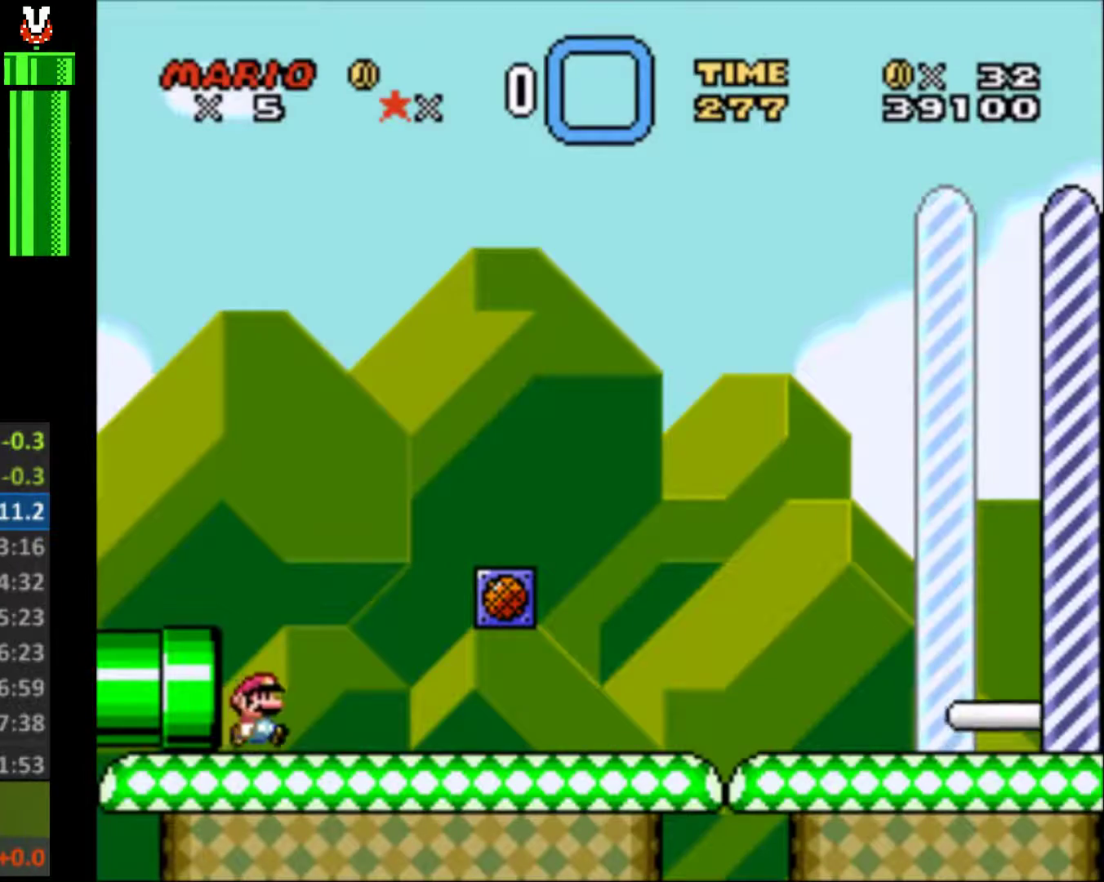
{"buttons": ["Y", "DPAD_RIGHT"], "events": []}
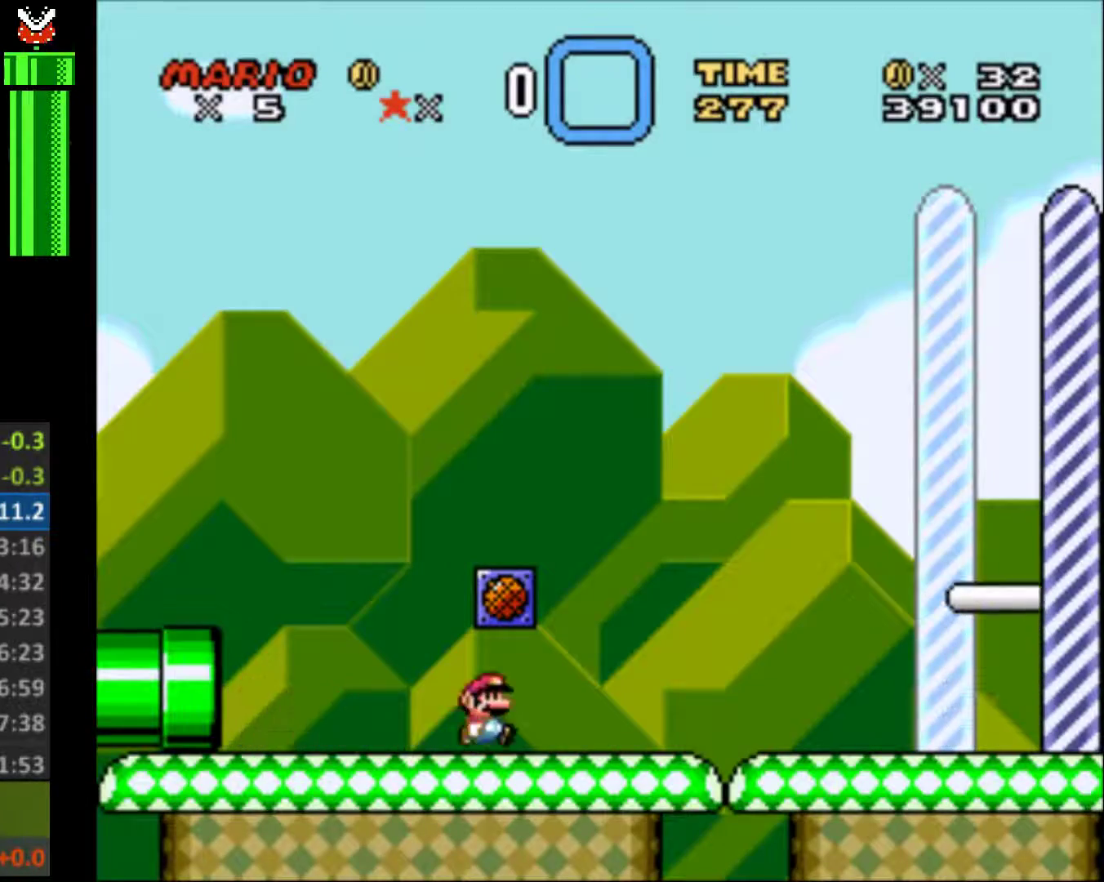
{"buttons": ["Y", "DPAD_RIGHT"], "events": []}
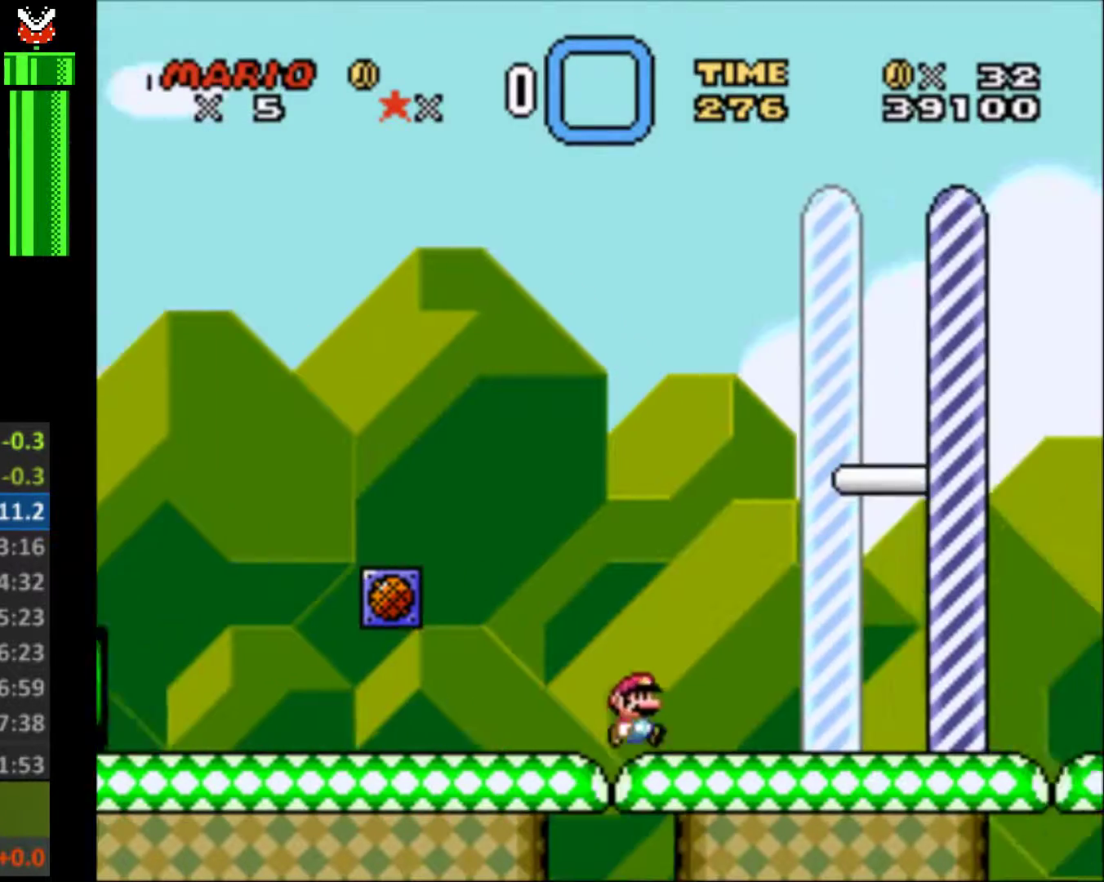
{"buttons": ["Y"], "events": [[433, "DPAD_RIGHT", "up"]]}
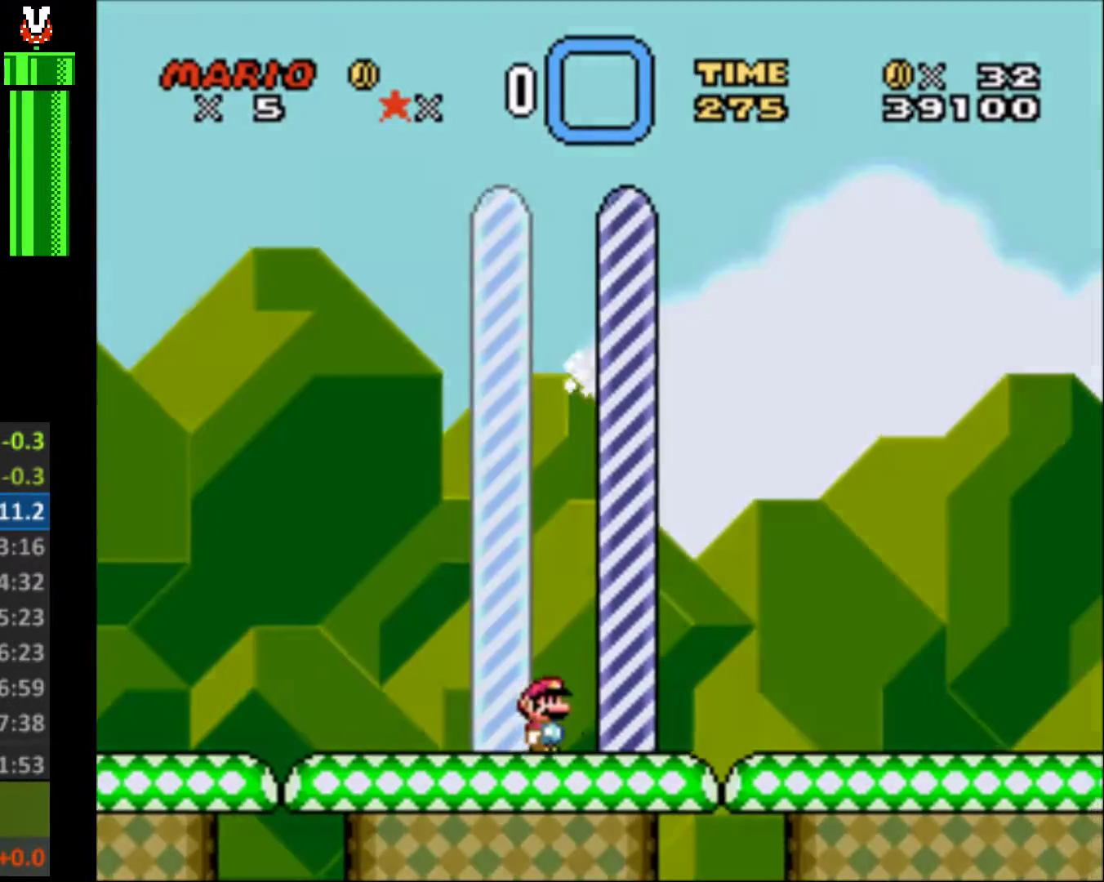
{"buttons": [], "events": [[33, "Y", "up"]]}
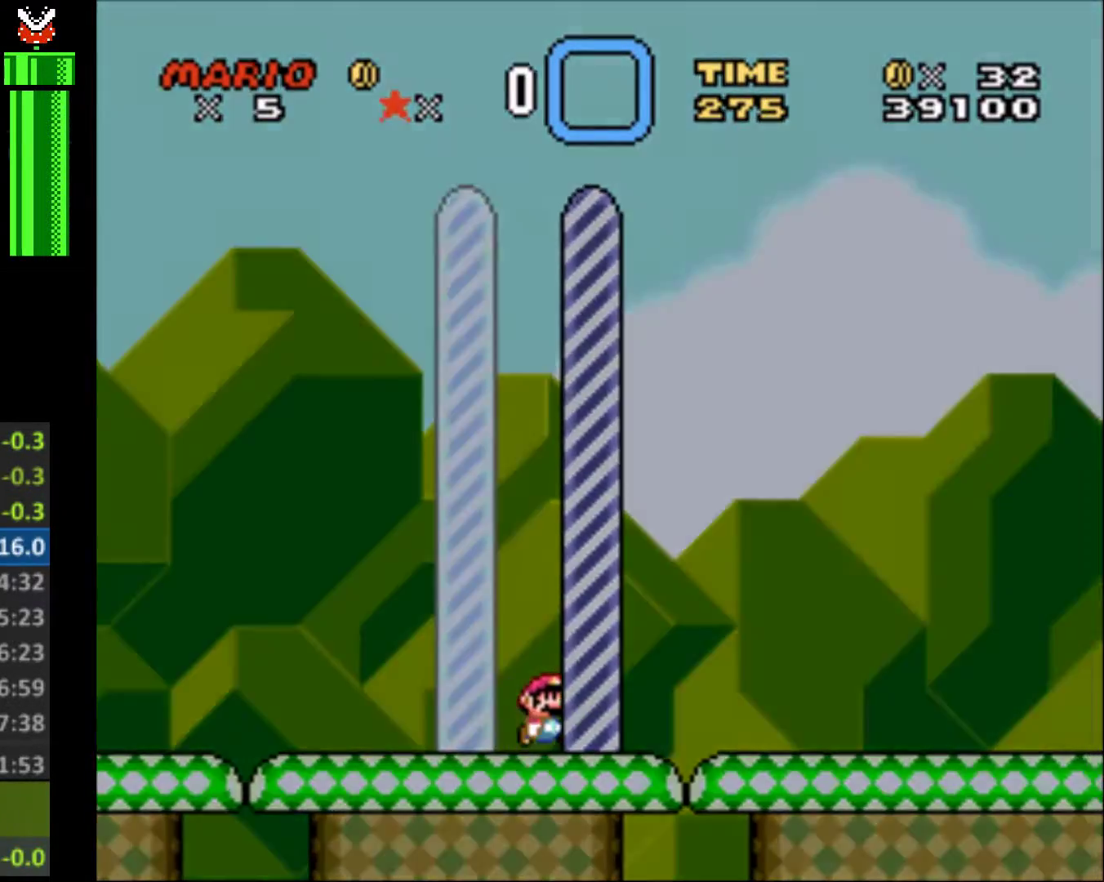
{"buttons": [], "events": []}
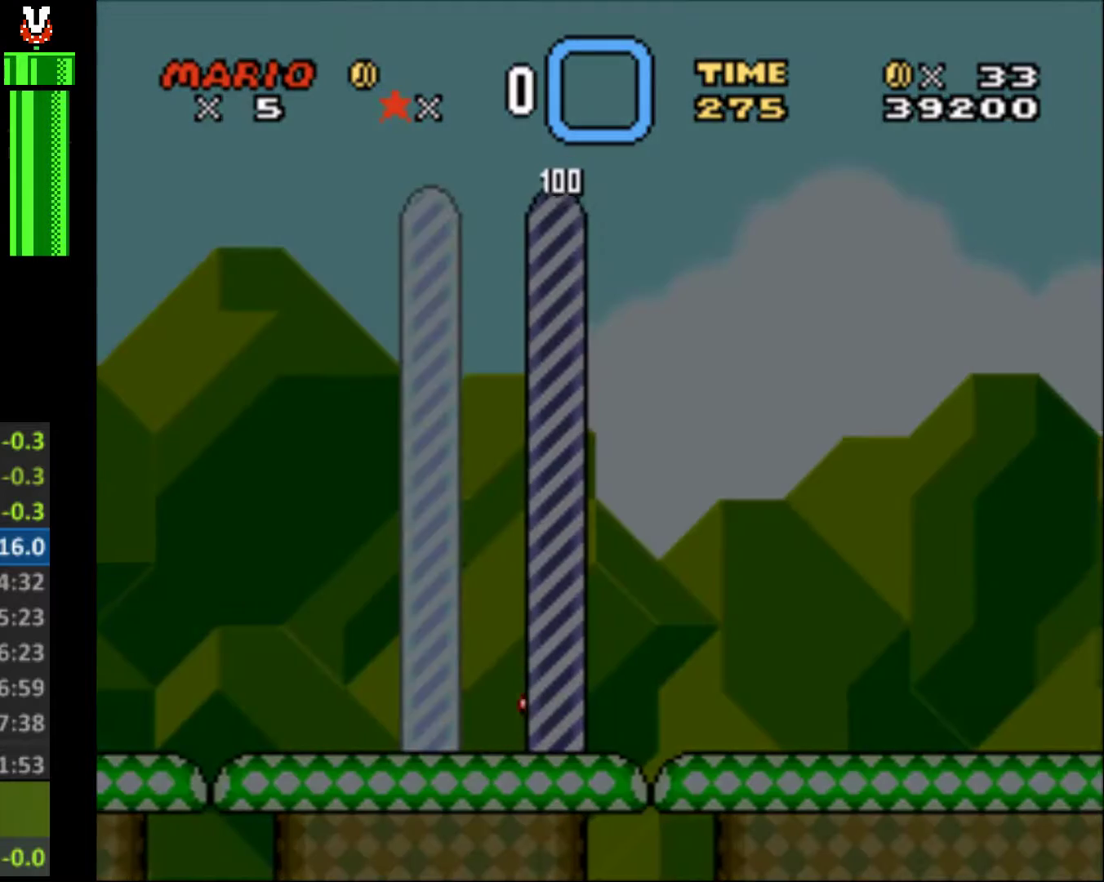
{"buttons": [], "events": []}
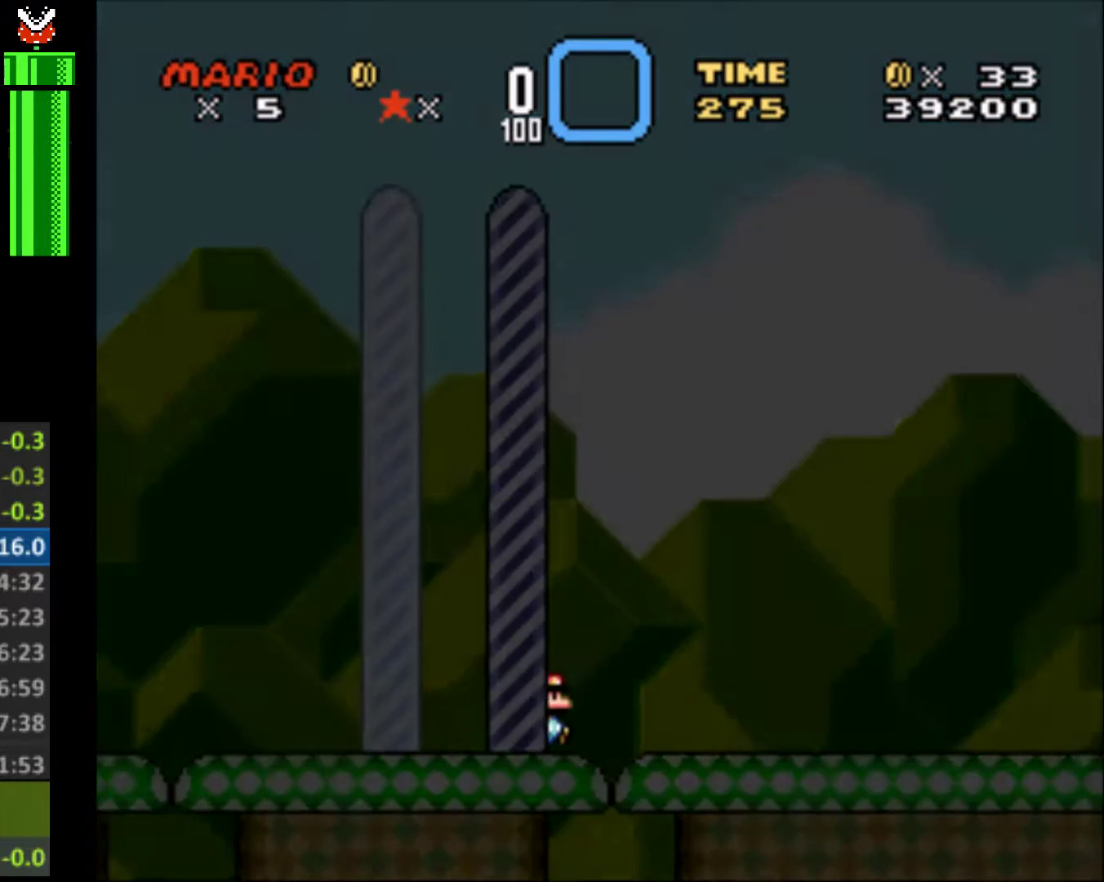
{"buttons": [], "events": []}
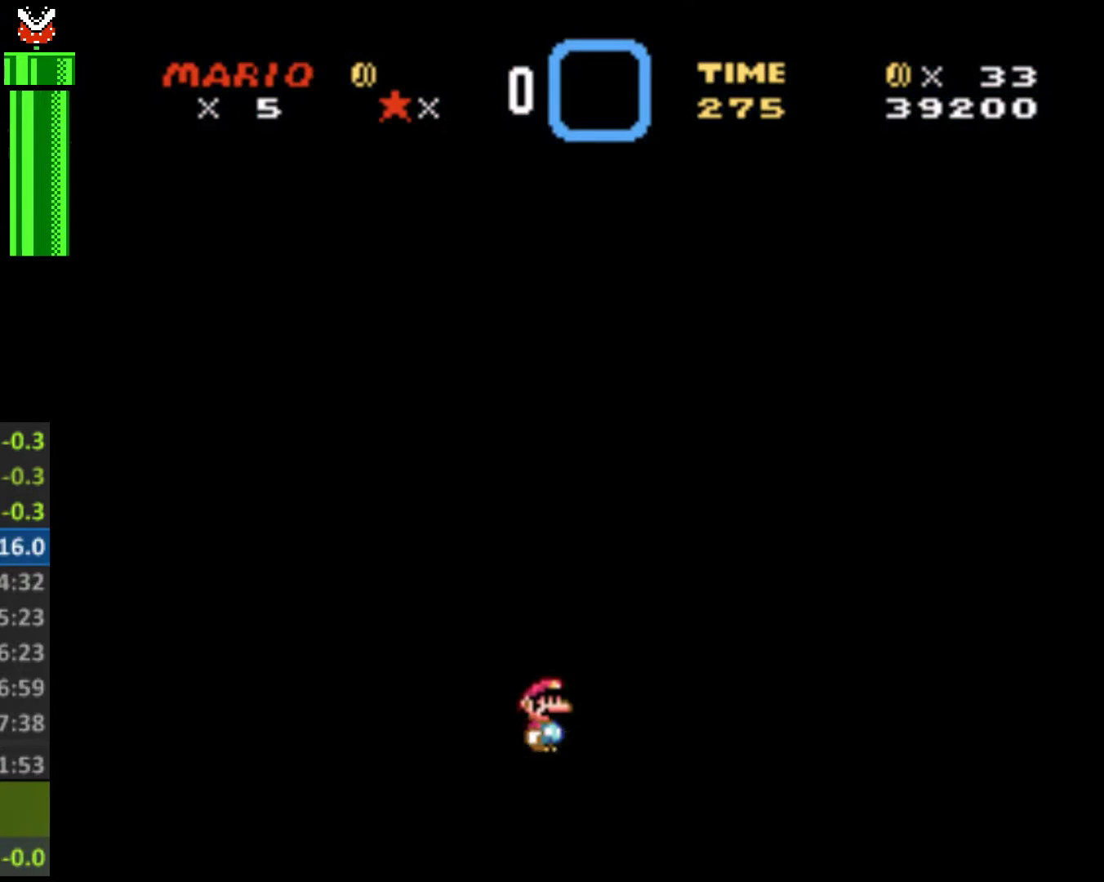
{"buttons": [], "events": []}
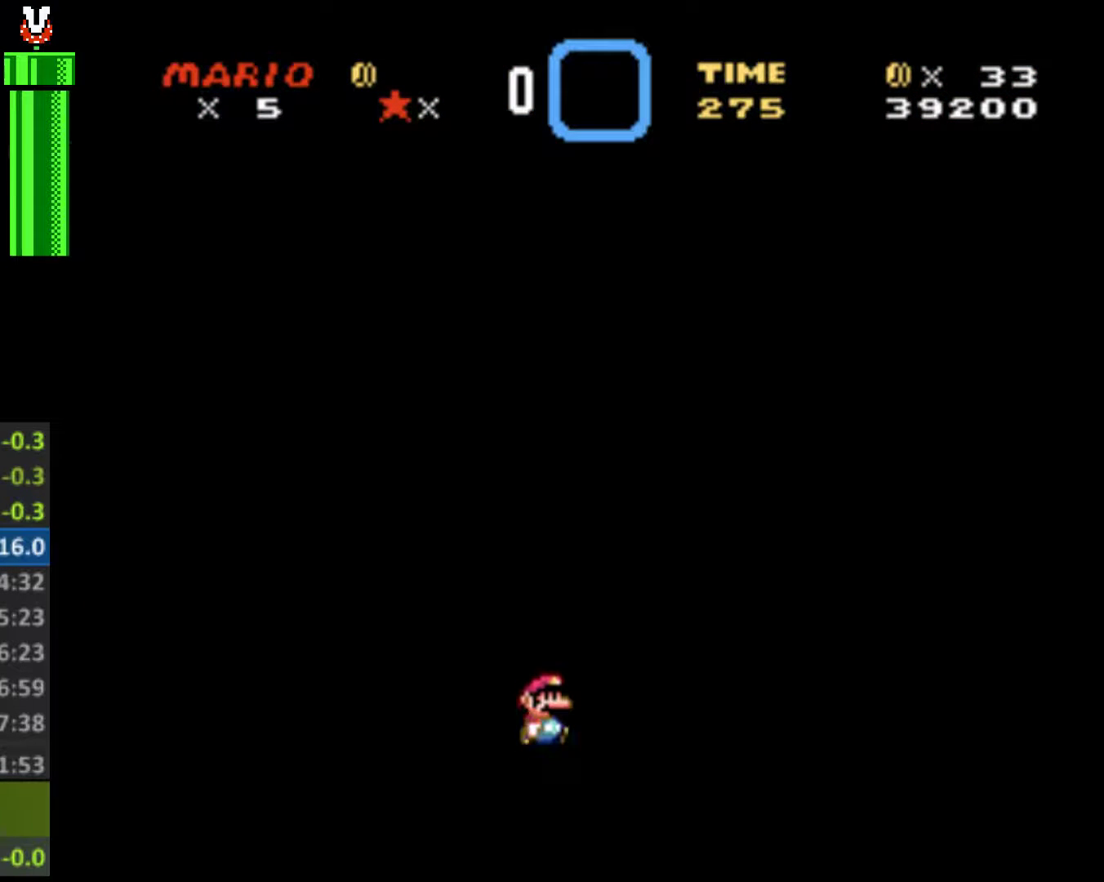
{"buttons": [], "events": []}
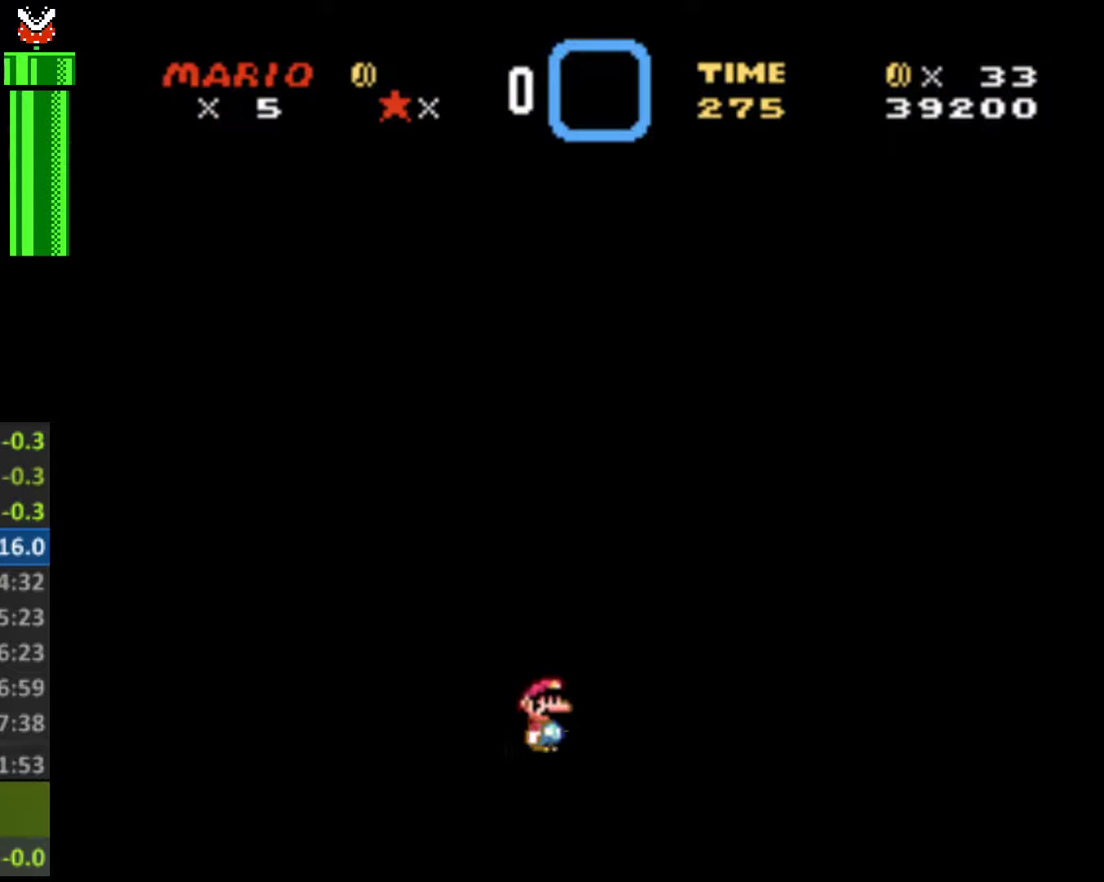
{"buttons": [], "events": []}
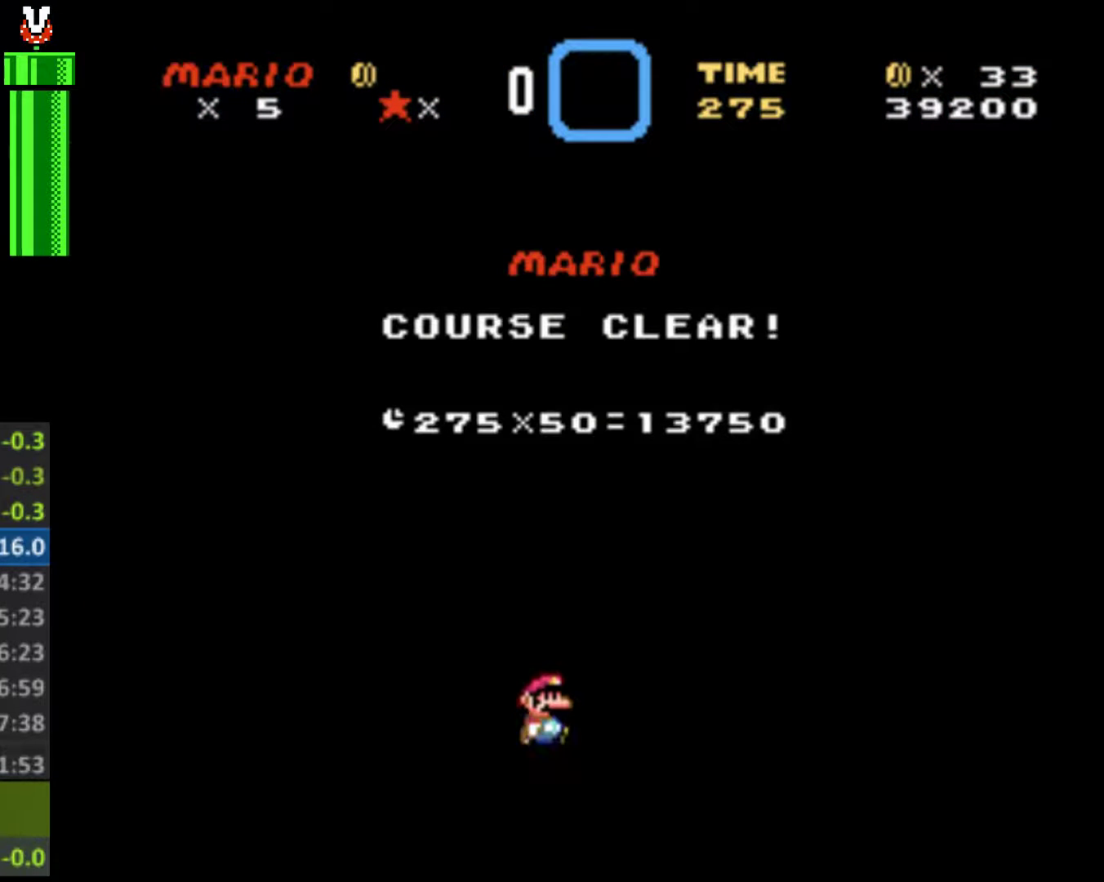
{"buttons": [], "events": []}
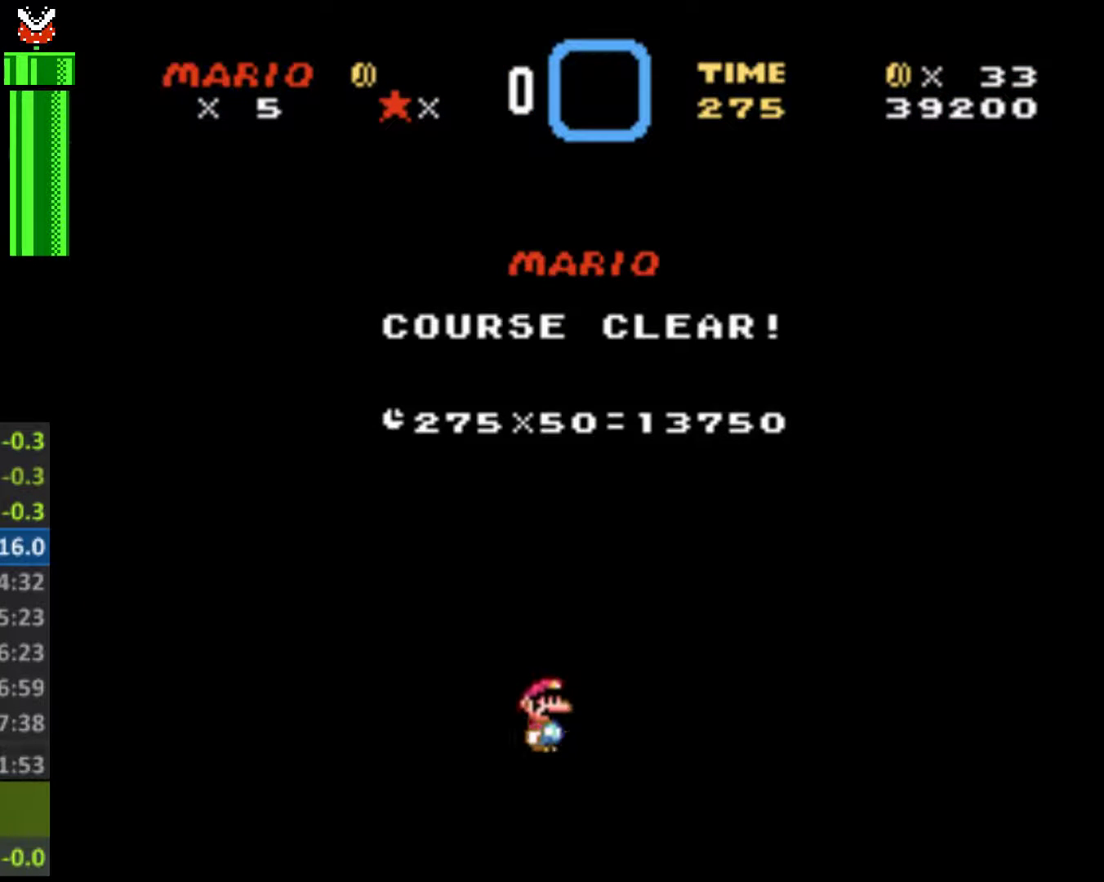
{"buttons": [], "events": []}
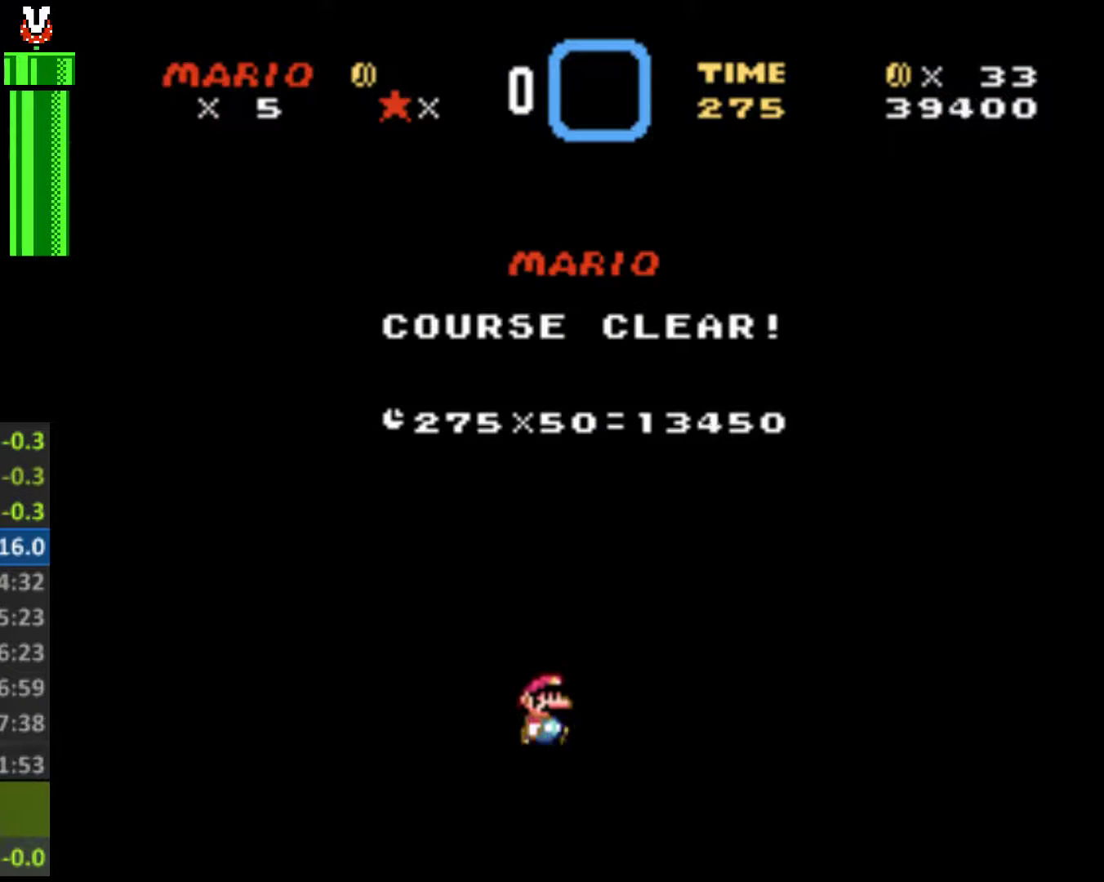
{"buttons": [], "events": []}
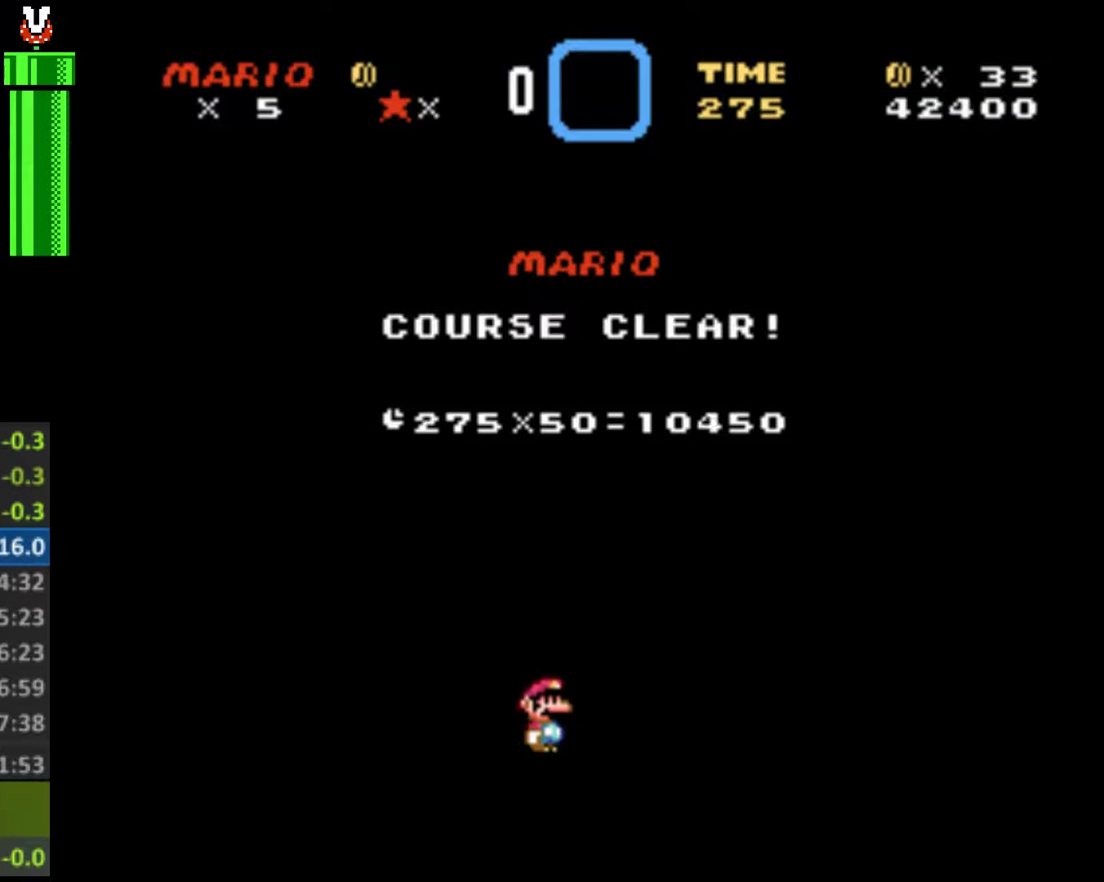
{"buttons": [], "events": []}